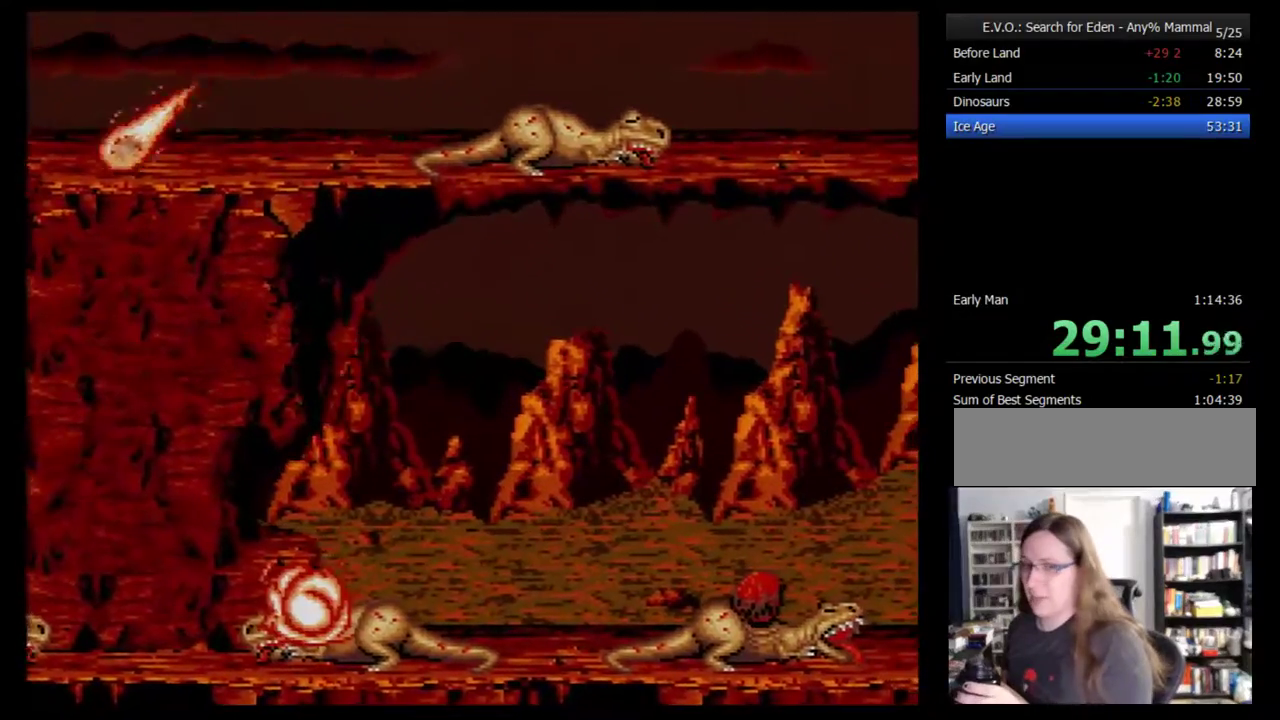
Gameplay with a controller (Nintendo layout); each line is a JSON object with the inputs held at the frame after it. "events" lists button and stick changes between this image and that frame as [ms after this image, input, new state], when the widget could be followed in between. Not read: L3 R3.
{"buttons": [], "events": [[33, "B", "up"], [100, "B", "down"], [200, "B", "up"], [250, "B", "down"], [350, "B", "up"], [417, "B", "down"], [483, "B", "up"]]}
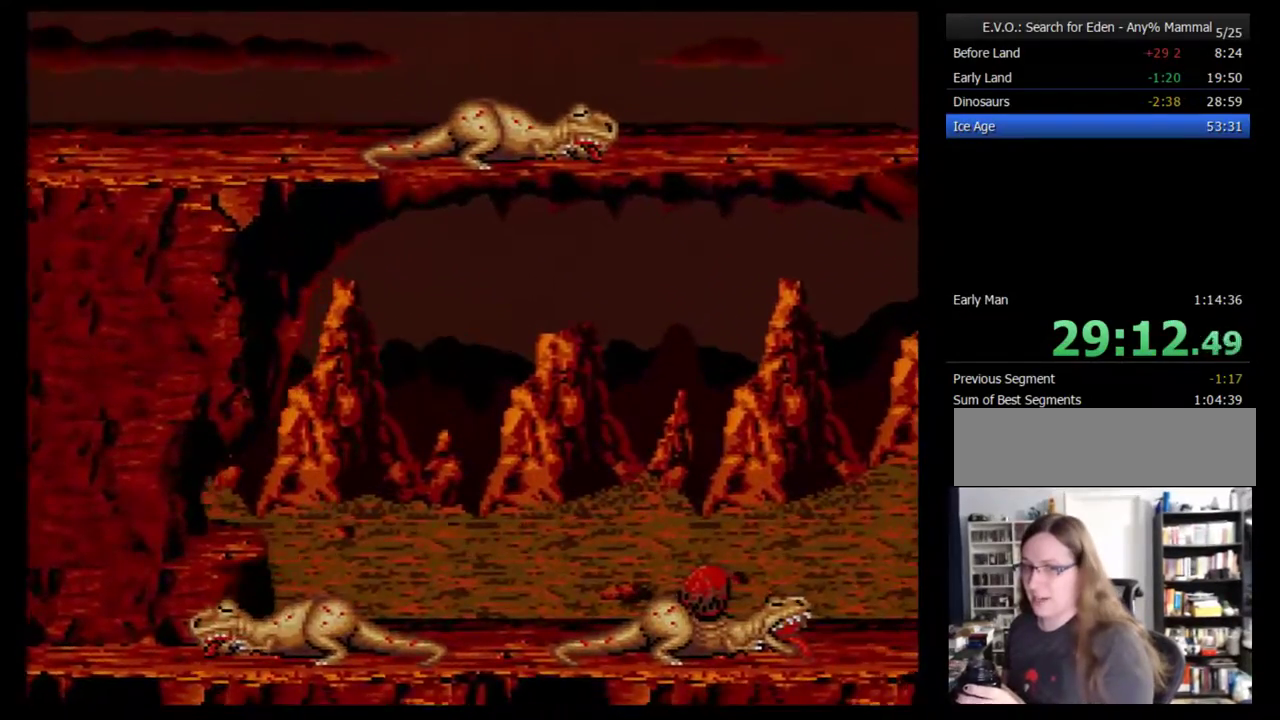
{"buttons": ["B"], "events": [[33, "B", "down"], [133, "B", "up"], [200, "B", "down"], [283, "B", "up"], [350, "B", "down"], [417, "B", "up"], [467, "B", "down"]]}
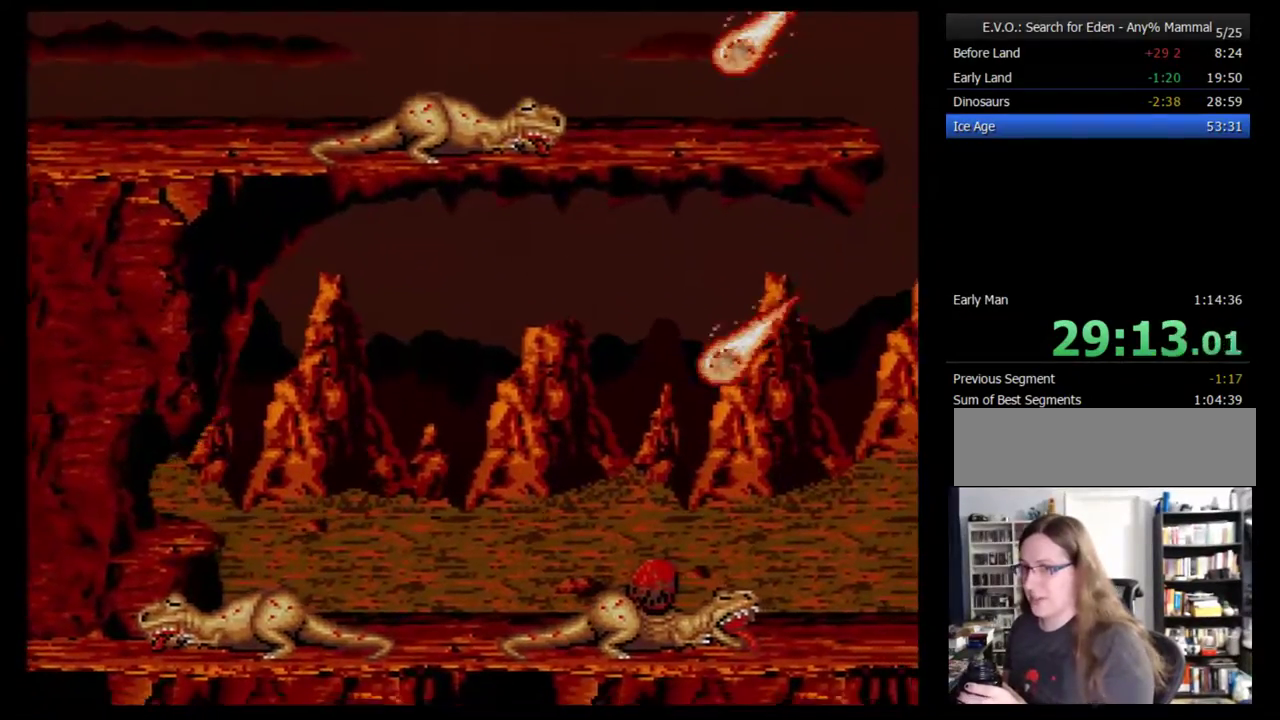
{"buttons": [], "events": [[67, "B", "up"], [133, "B", "down"], [183, "B", "up"], [250, "B", "down"], [317, "B", "up"], [400, "B", "down"], [467, "B", "up"]]}
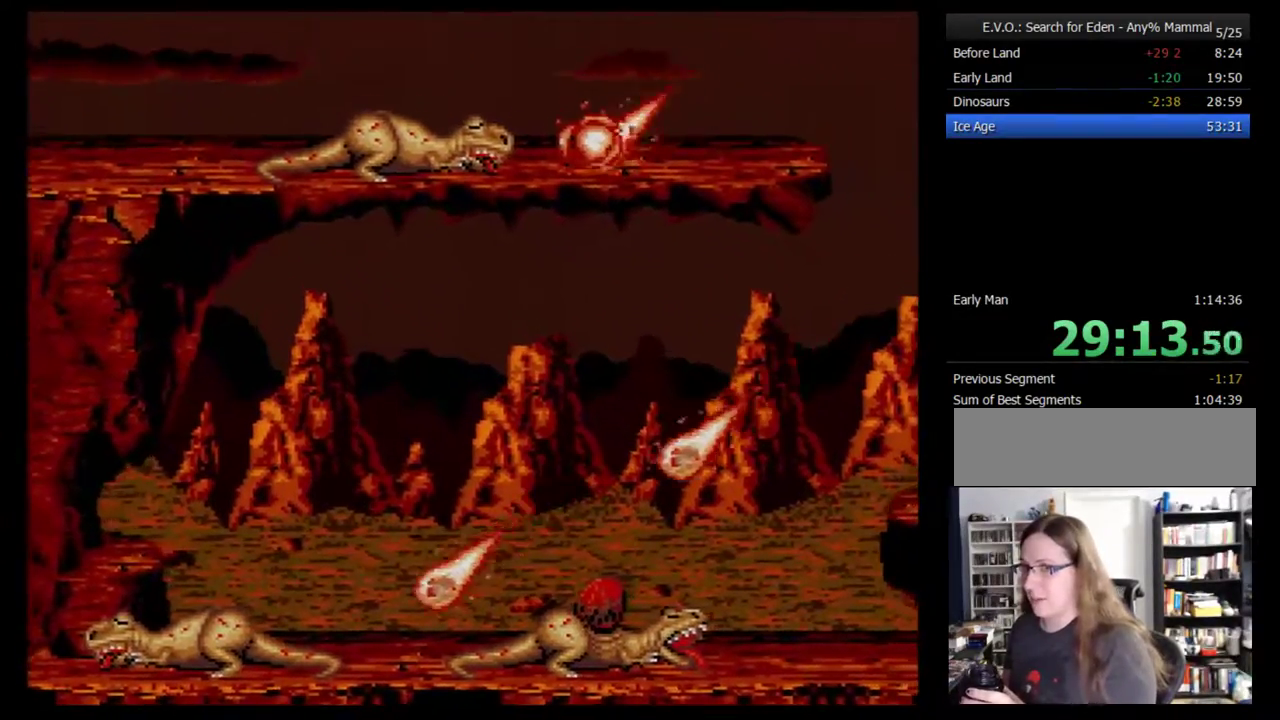
{"buttons": ["B"], "events": [[33, "B", "down"], [100, "B", "up"], [150, "B", "down"], [217, "B", "up"], [283, "B", "down"], [367, "B", "up"], [433, "B", "down"]]}
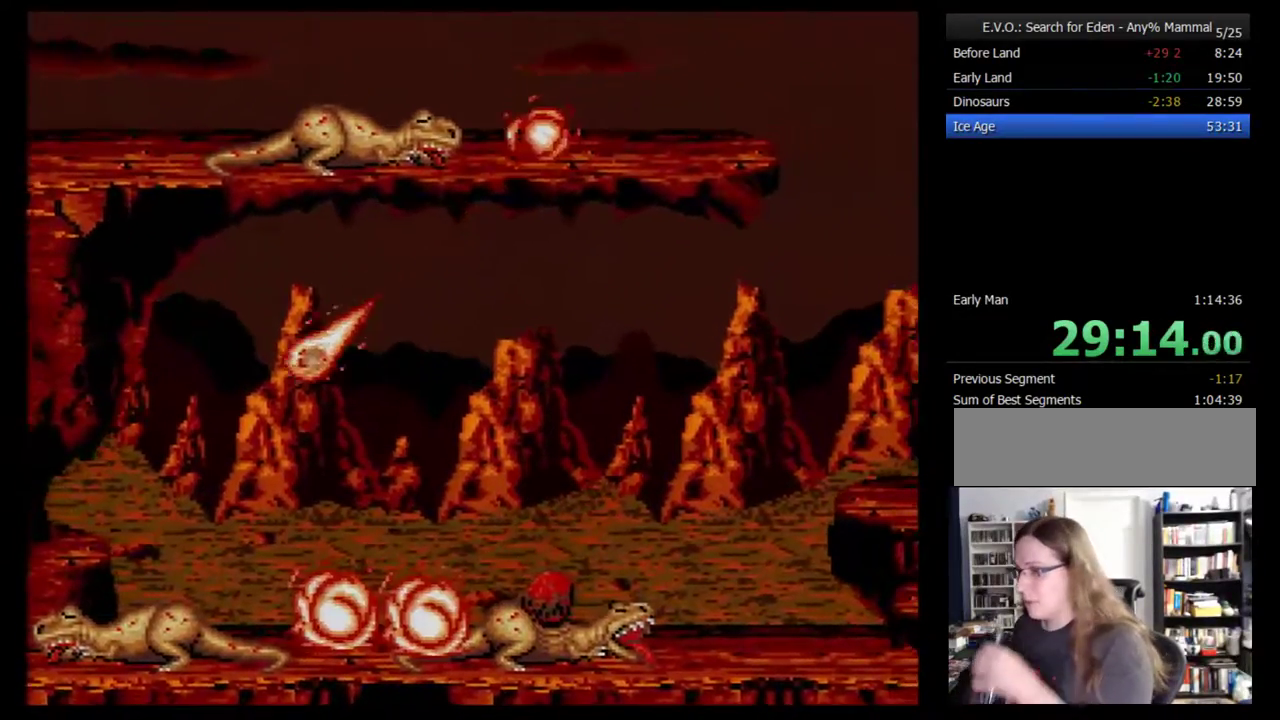
{"buttons": ["B"], "events": [[33, "B", "up"], [83, "B", "down"], [150, "B", "up"], [217, "B", "down"], [317, "B", "up"], [367, "B", "down"], [433, "B", "up"], [500, "B", "down"]]}
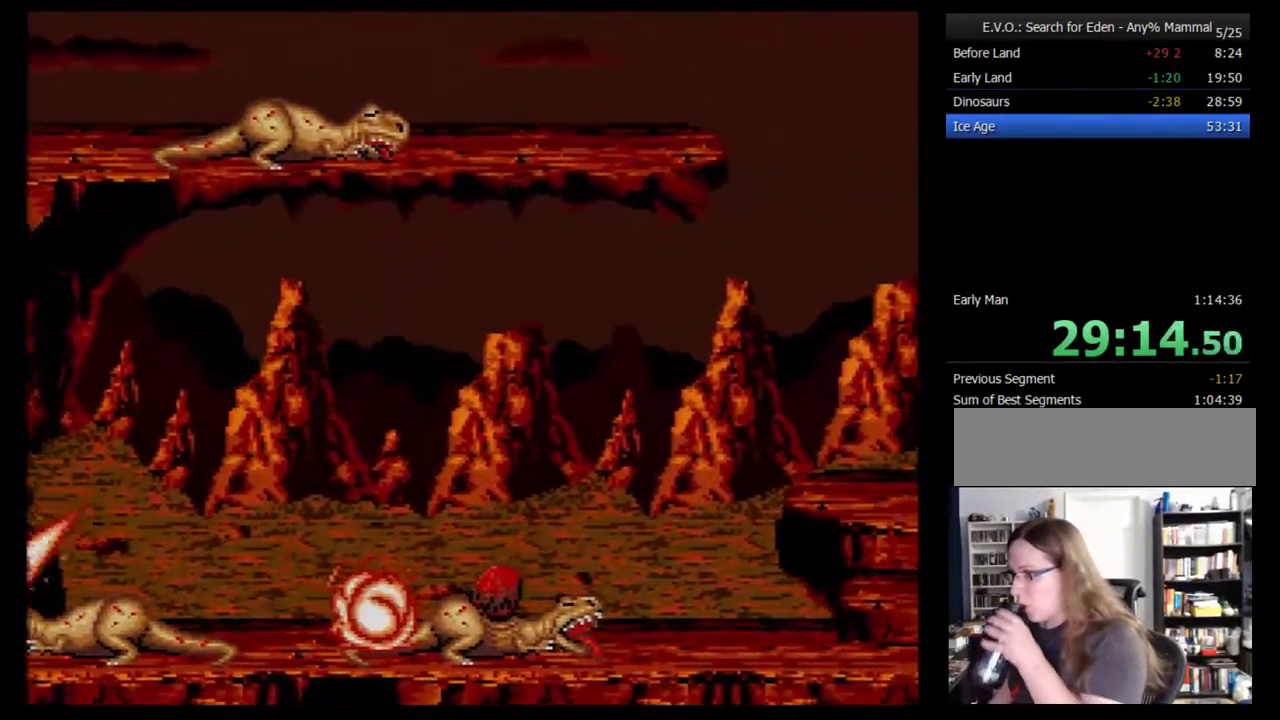
{"buttons": ["B"], "events": [[67, "B", "up"], [150, "B", "down"], [217, "B", "up"], [317, "B", "down"], [367, "B", "up"], [433, "B", "down"]]}
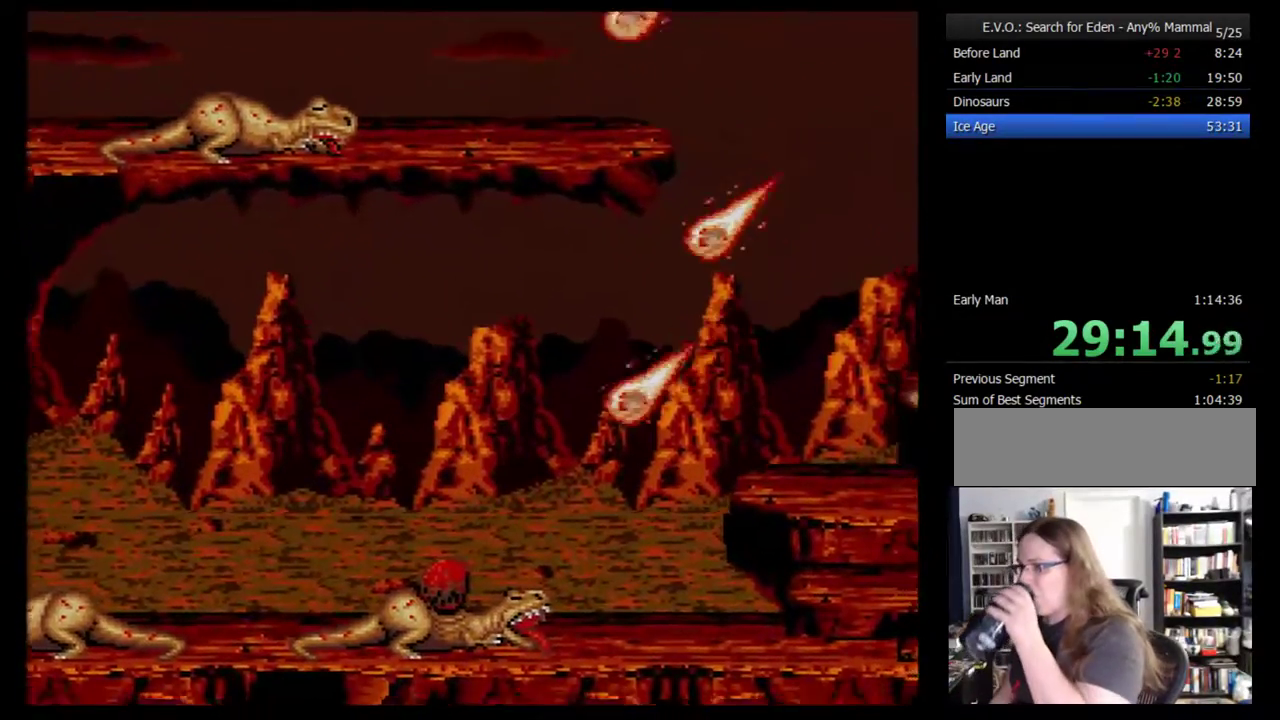
{"buttons": [], "events": [[33, "B", "up"], [83, "B", "down"], [150, "B", "up"], [250, "B", "down"], [300, "B", "up"]]}
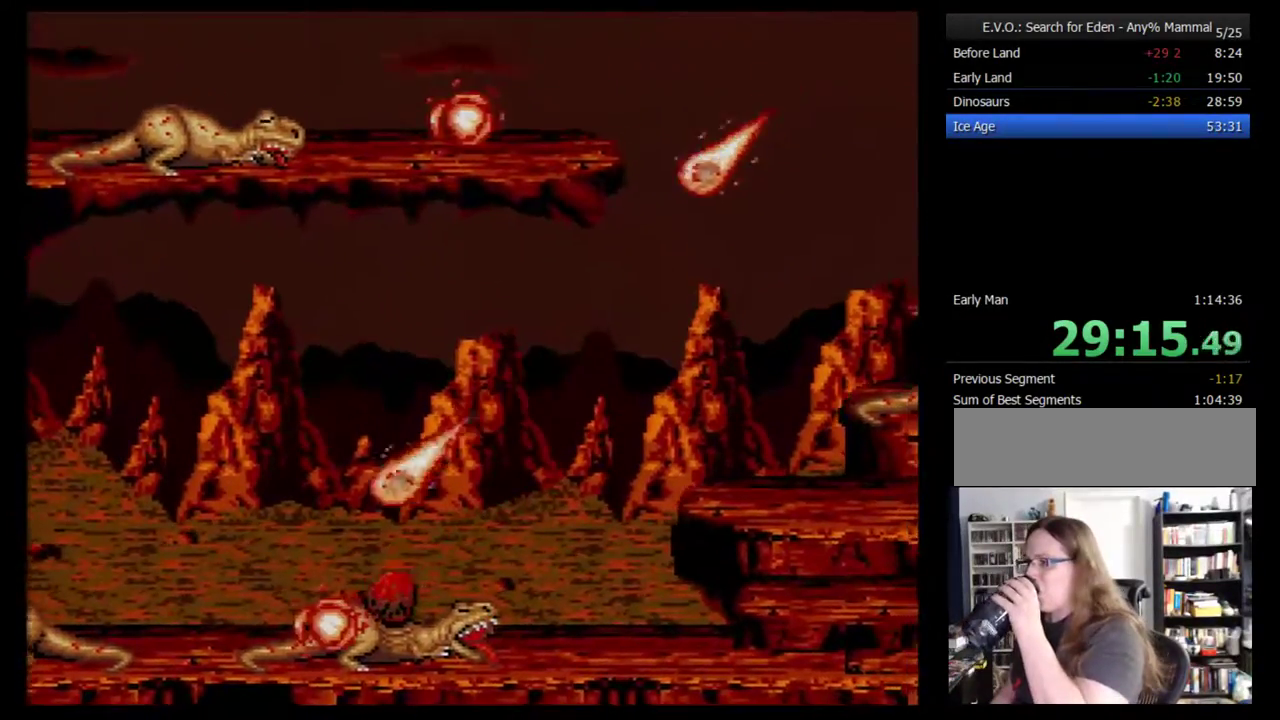
{"buttons": ["B"], "events": [[33, "B", "down"], [83, "B", "up"], [150, "B", "down"], [250, "B", "up"], [300, "B", "down"], [367, "B", "up"], [433, "B", "down"]]}
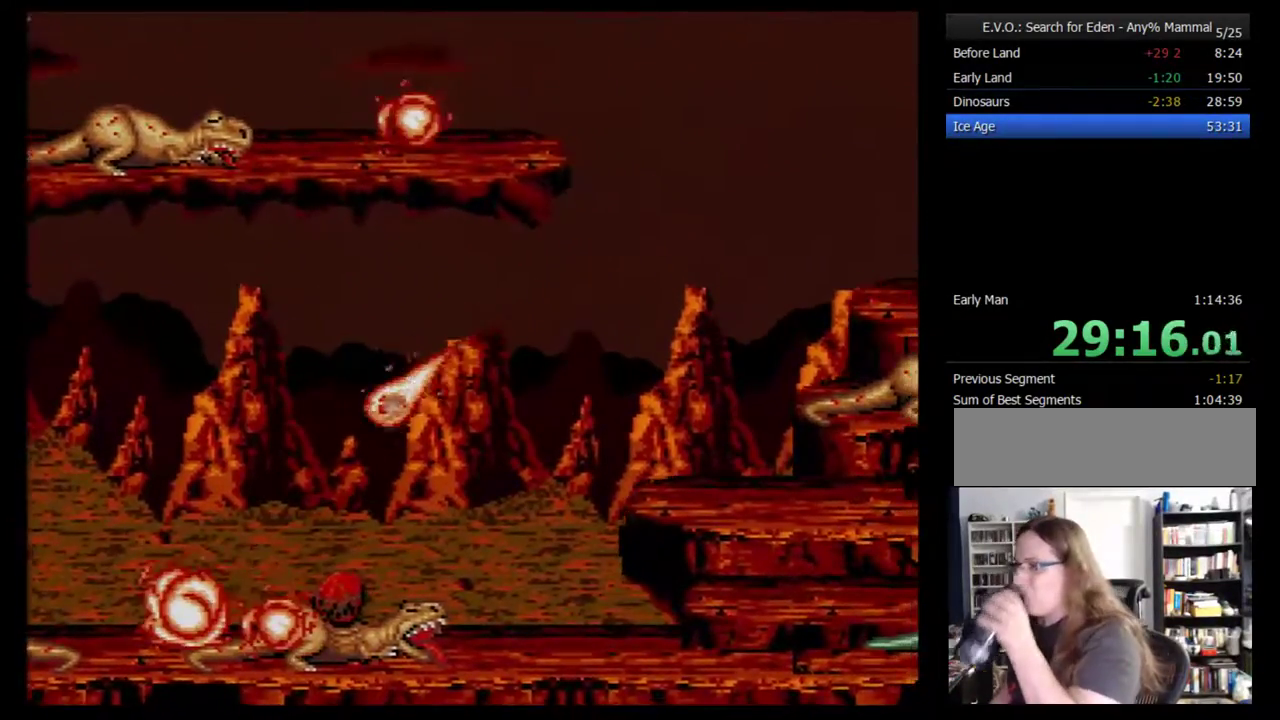
{"buttons": [], "events": [[17, "B", "up"], [83, "B", "down"], [167, "B", "up"], [233, "B", "down"], [300, "B", "up"], [383, "B", "down"], [450, "B", "up"]]}
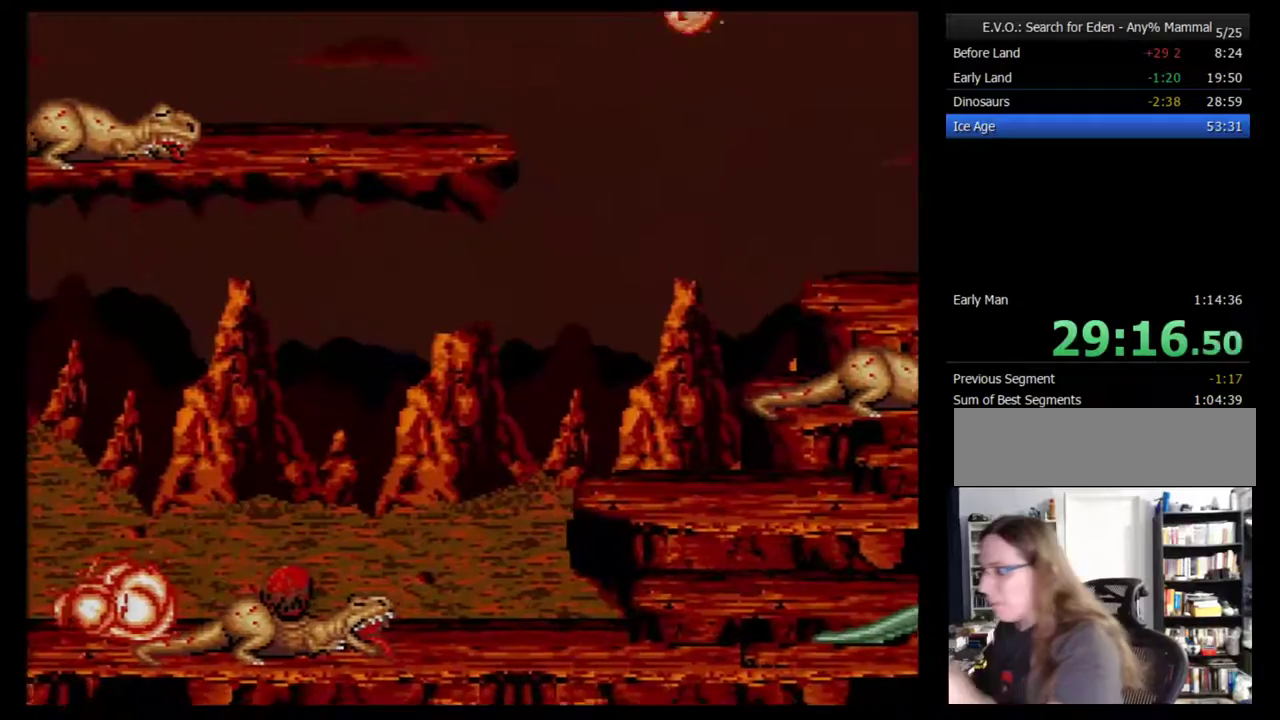
{"buttons": ["B"], "events": [[17, "B", "down"], [100, "B", "up"], [167, "B", "down"], [233, "B", "up"], [300, "B", "down"], [383, "B", "up"], [450, "B", "down"]]}
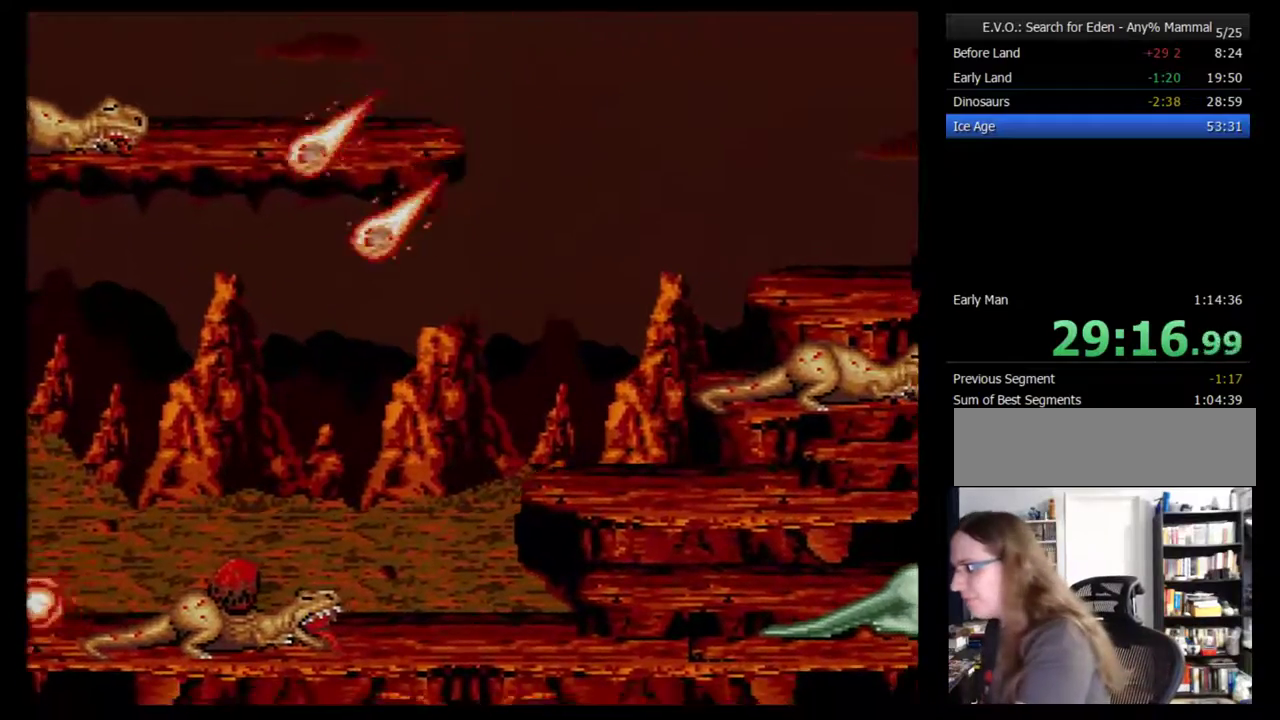
{"buttons": ["B"], "events": [[17, "B", "up"], [67, "B", "down"], [133, "B", "up"], [200, "B", "down"], [250, "B", "up"], [317, "B", "down"]]}
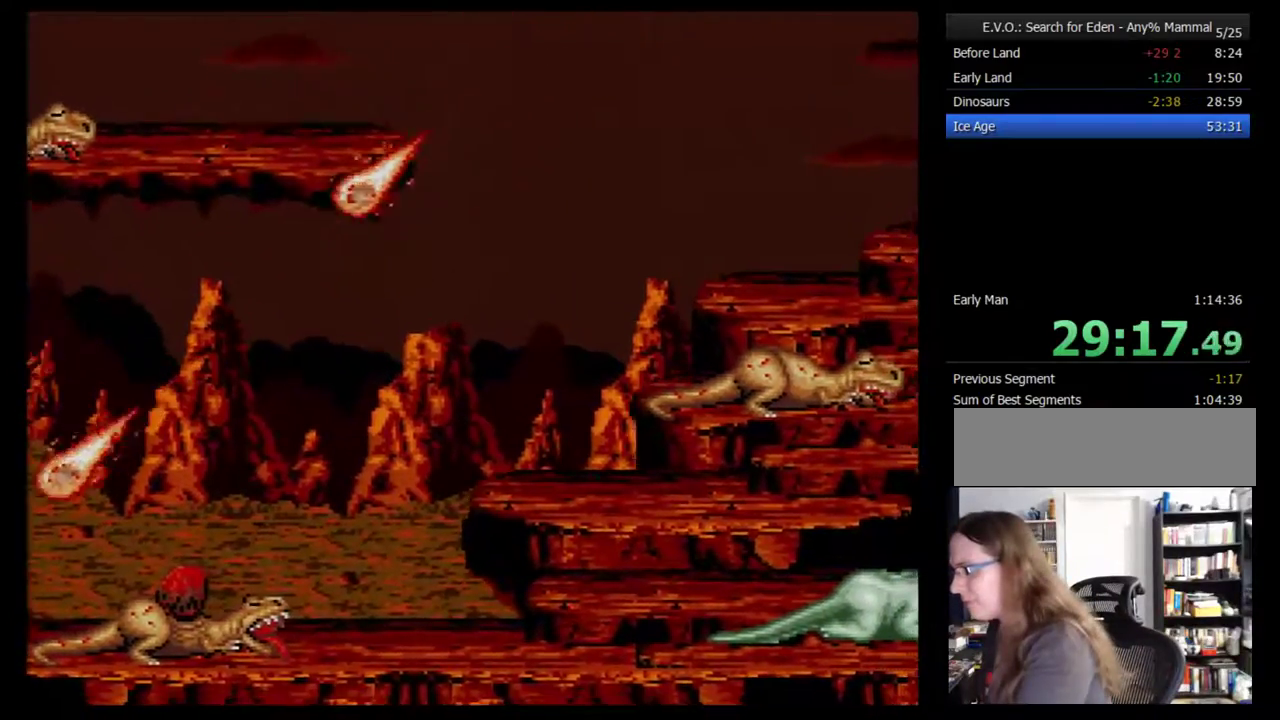
{"buttons": ["B"], "events": [[150, "B", "up"], [250, "B", "down"], [317, "B", "up"], [400, "B", "down"]]}
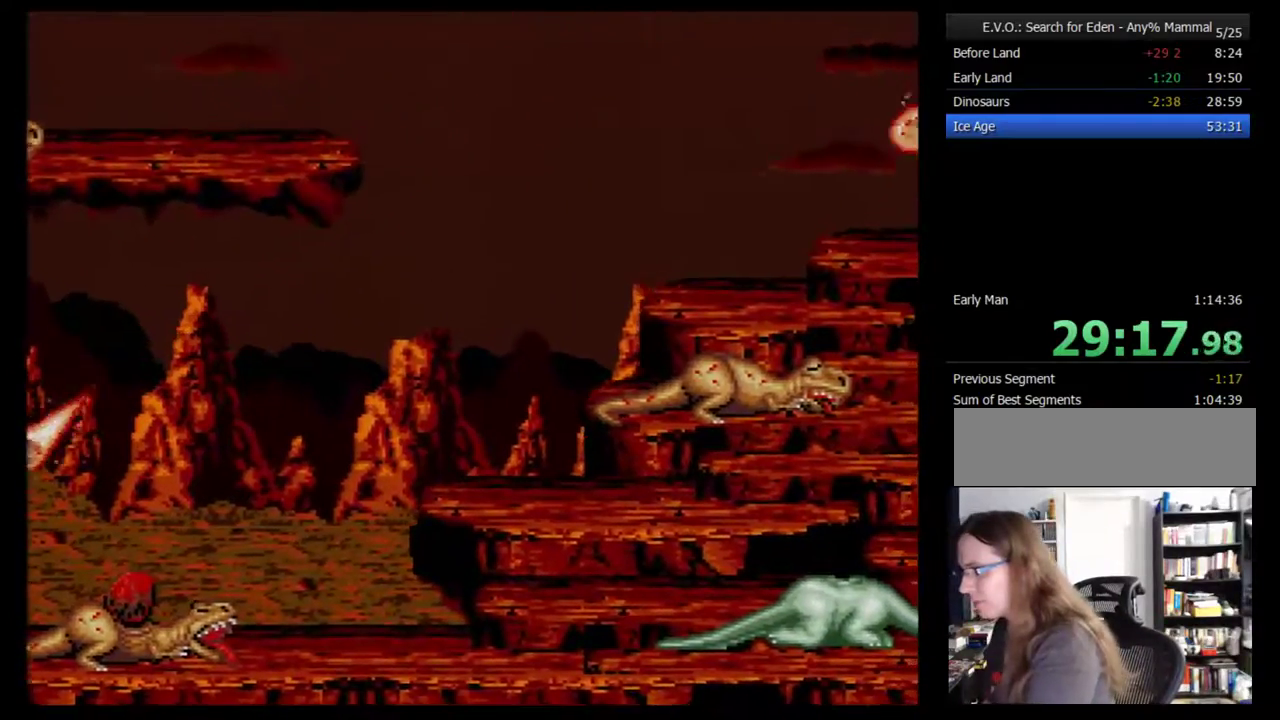
{"buttons": [], "events": [[83, "B", "up"], [150, "B", "down"], [217, "B", "up"], [267, "B", "down"], [333, "B", "up"], [400, "B", "down"], [450, "B", "up"]]}
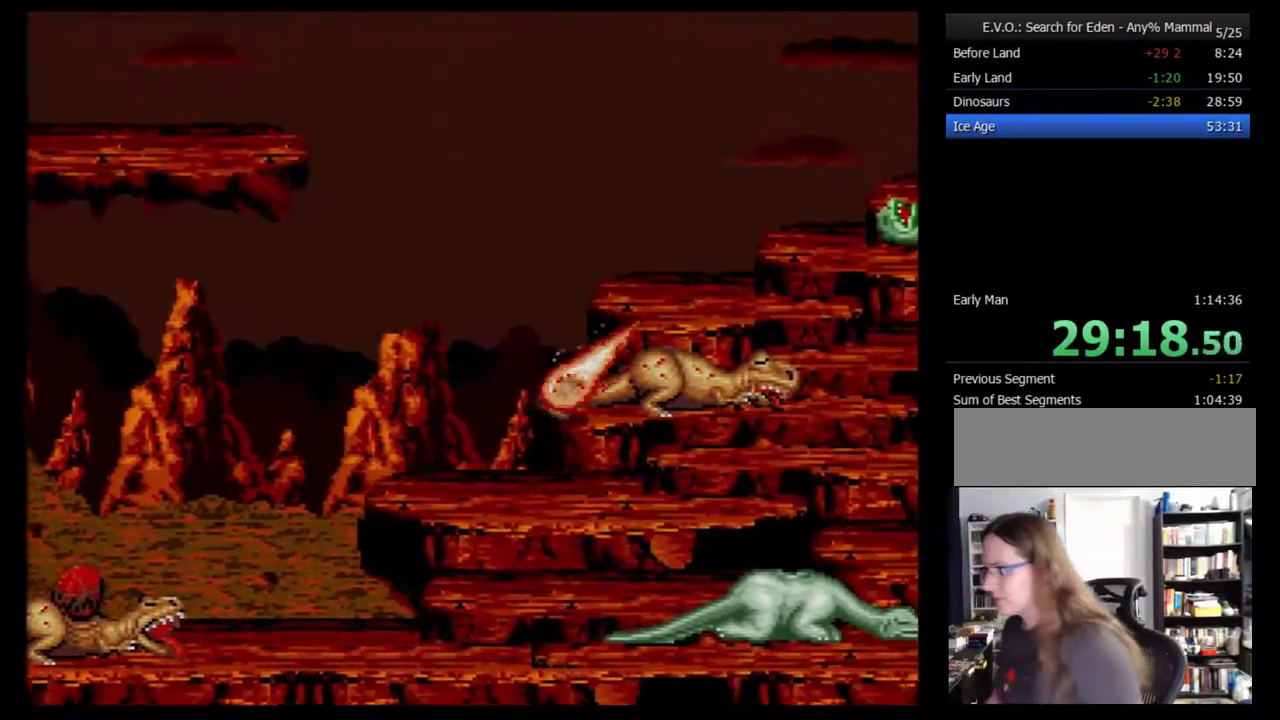
{"buttons": ["B"], "events": [[17, "B", "down"], [83, "B", "up"], [167, "B", "down"], [233, "B", "up"], [300, "B", "down"], [383, "B", "up"], [450, "B", "down"]]}
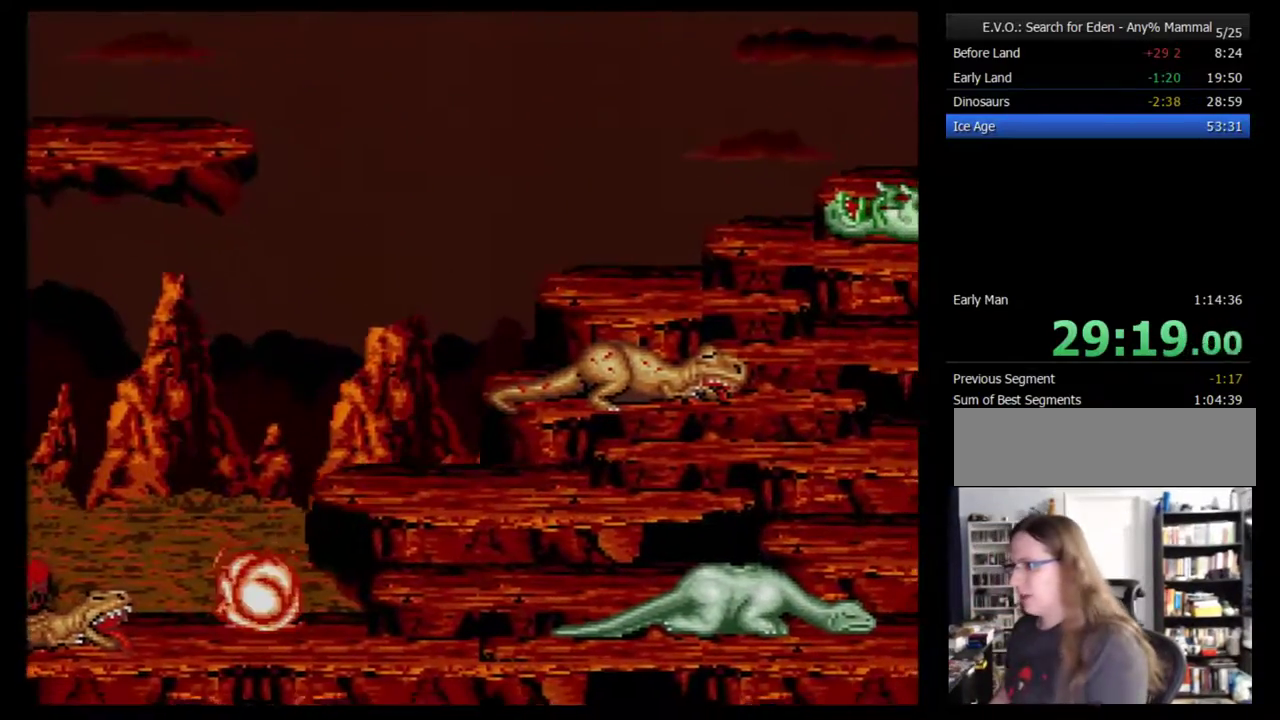
{"buttons": ["B"], "events": [[33, "B", "up"], [100, "B", "down"], [200, "B", "up"], [250, "B", "down"]]}
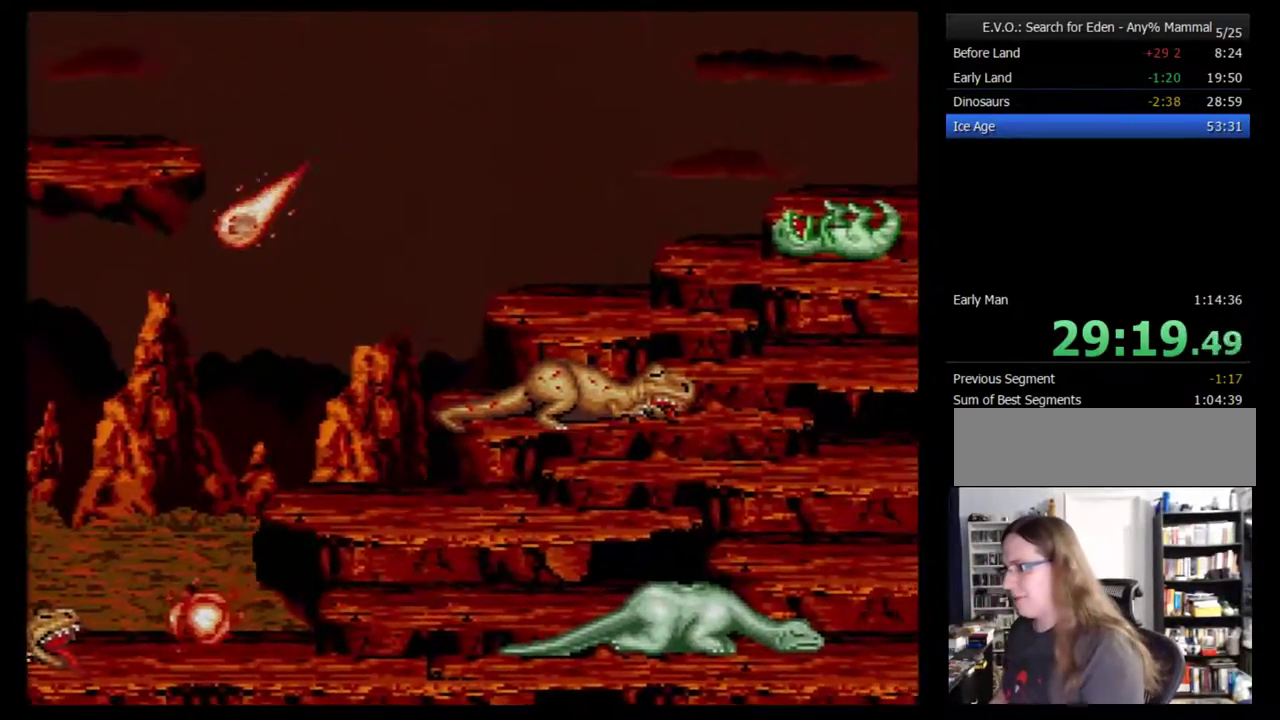
{"buttons": [], "events": [[167, "B", "up"], [250, "B", "down"], [350, "B", "up"], [417, "B", "down"], [500, "B", "up"]]}
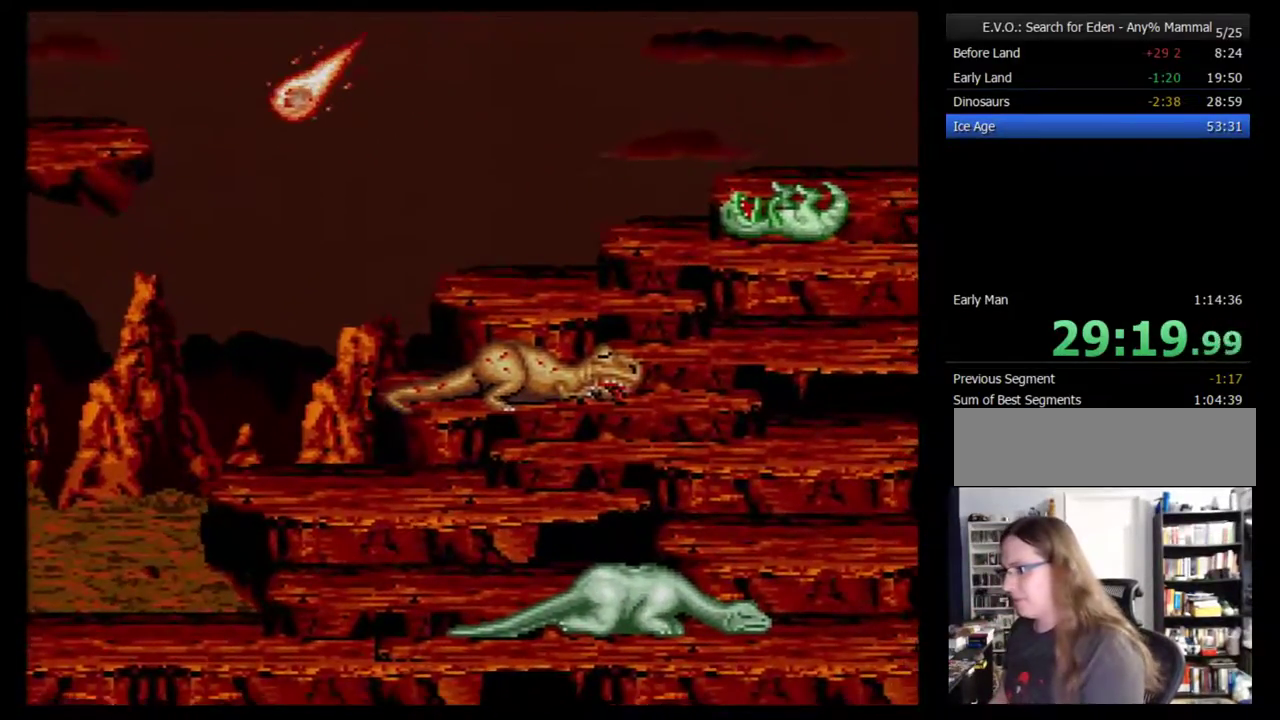
{"buttons": [], "events": [[67, "B", "down"], [167, "B", "up"], [217, "B", "down"], [350, "B", "up"], [417, "B", "down"], [500, "B", "up"]]}
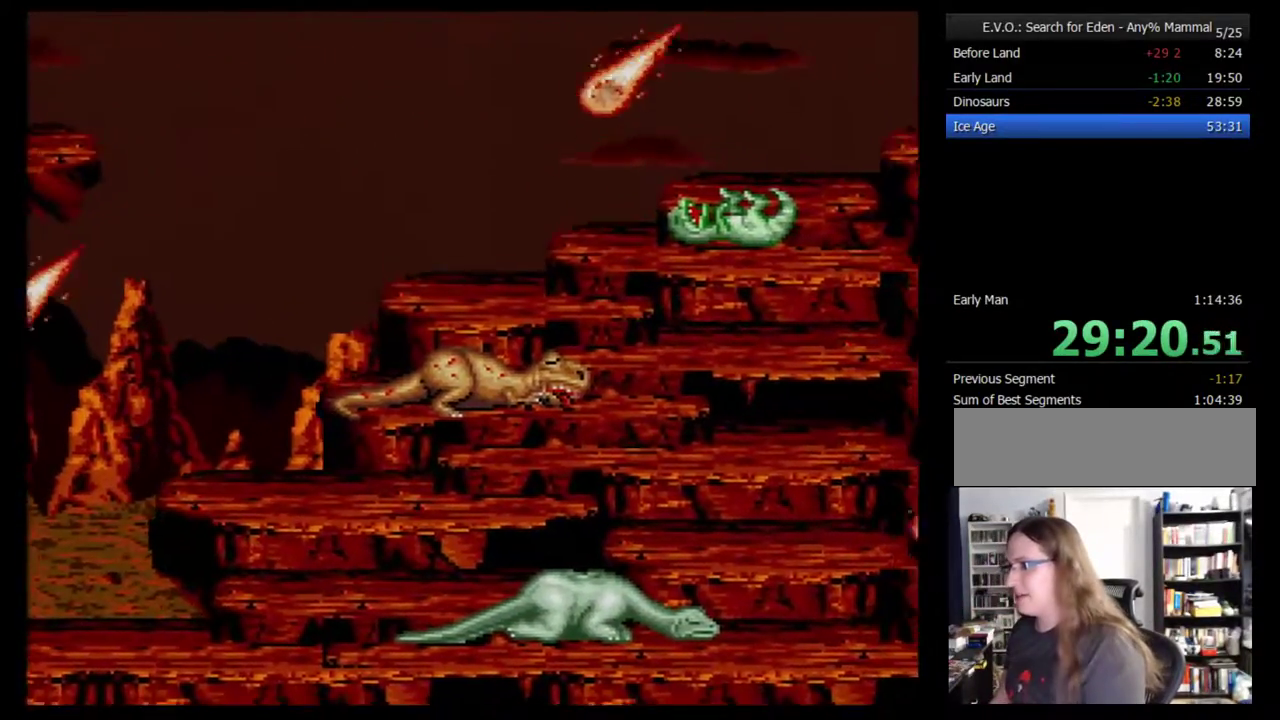
{"buttons": [], "events": []}
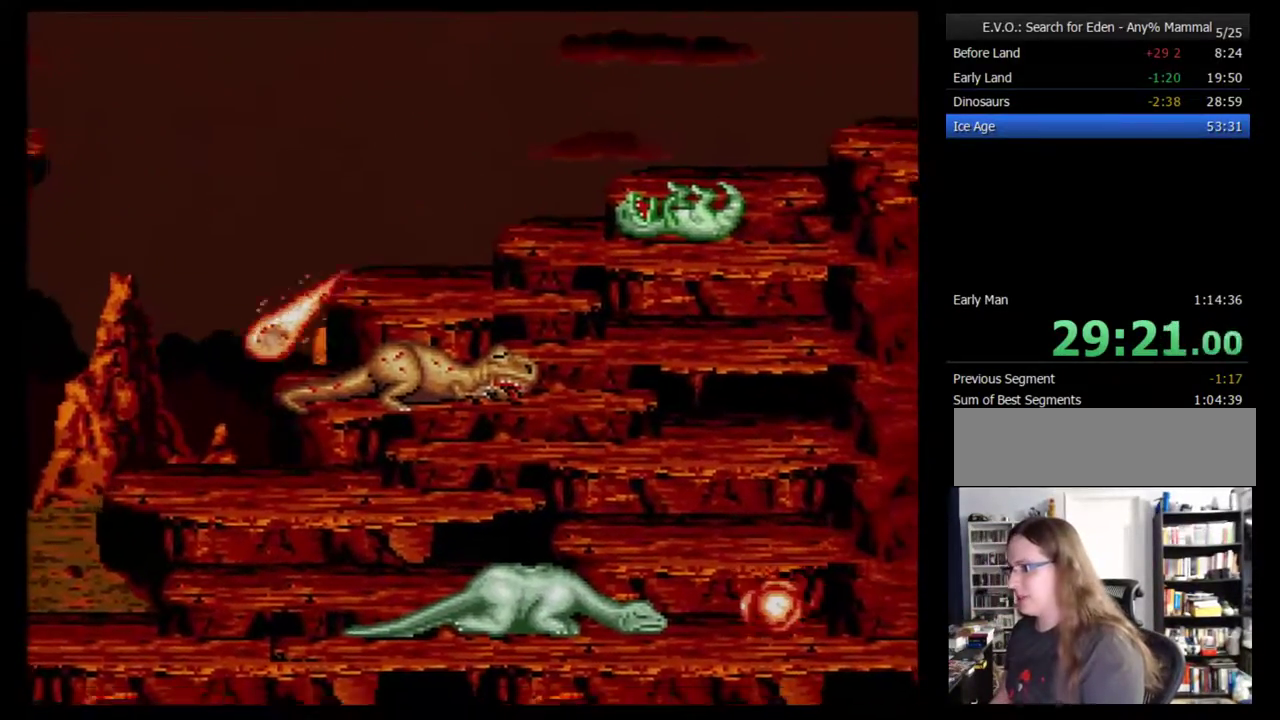
{"buttons": [], "events": []}
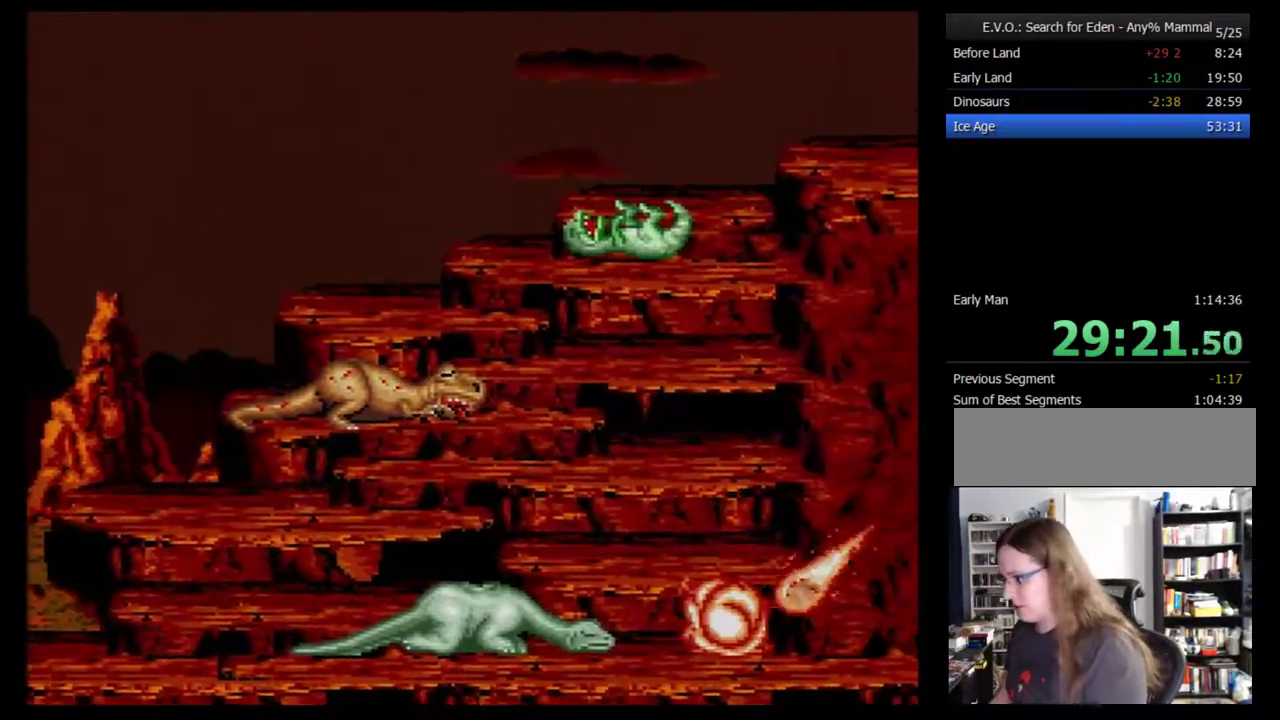
{"buttons": [], "events": []}
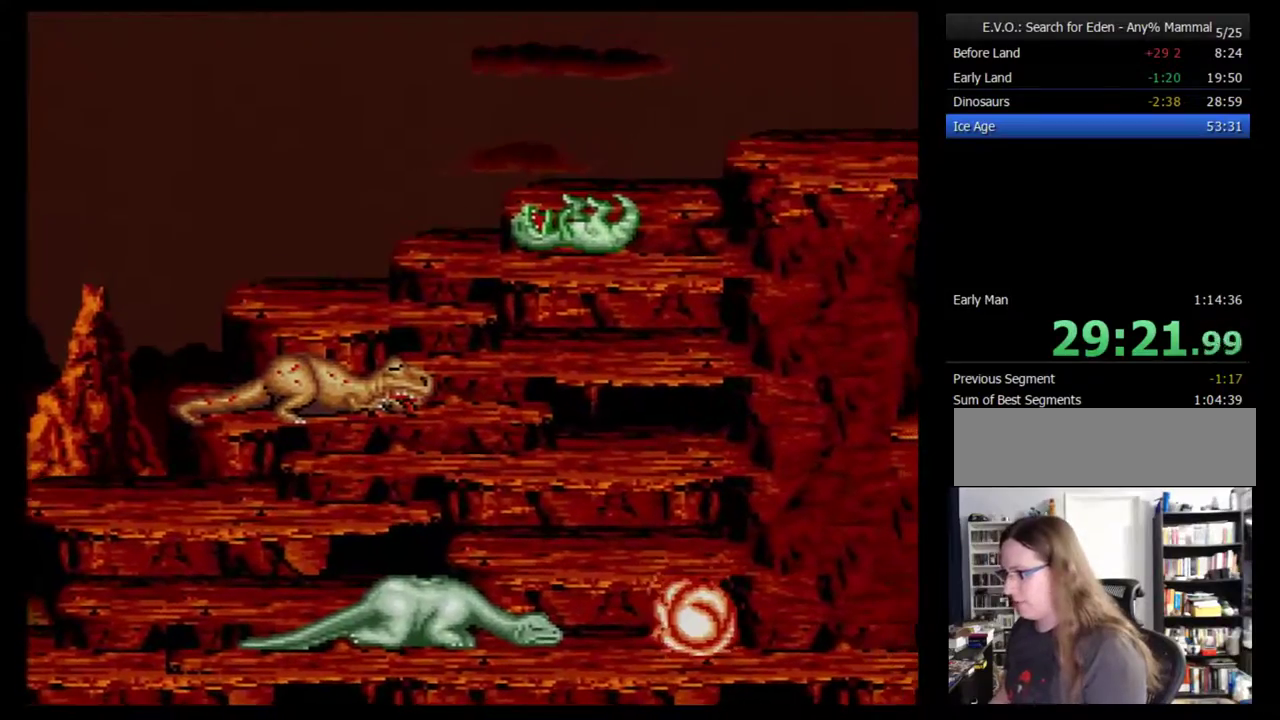
{"buttons": ["B"], "events": [[317, "B", "down"]]}
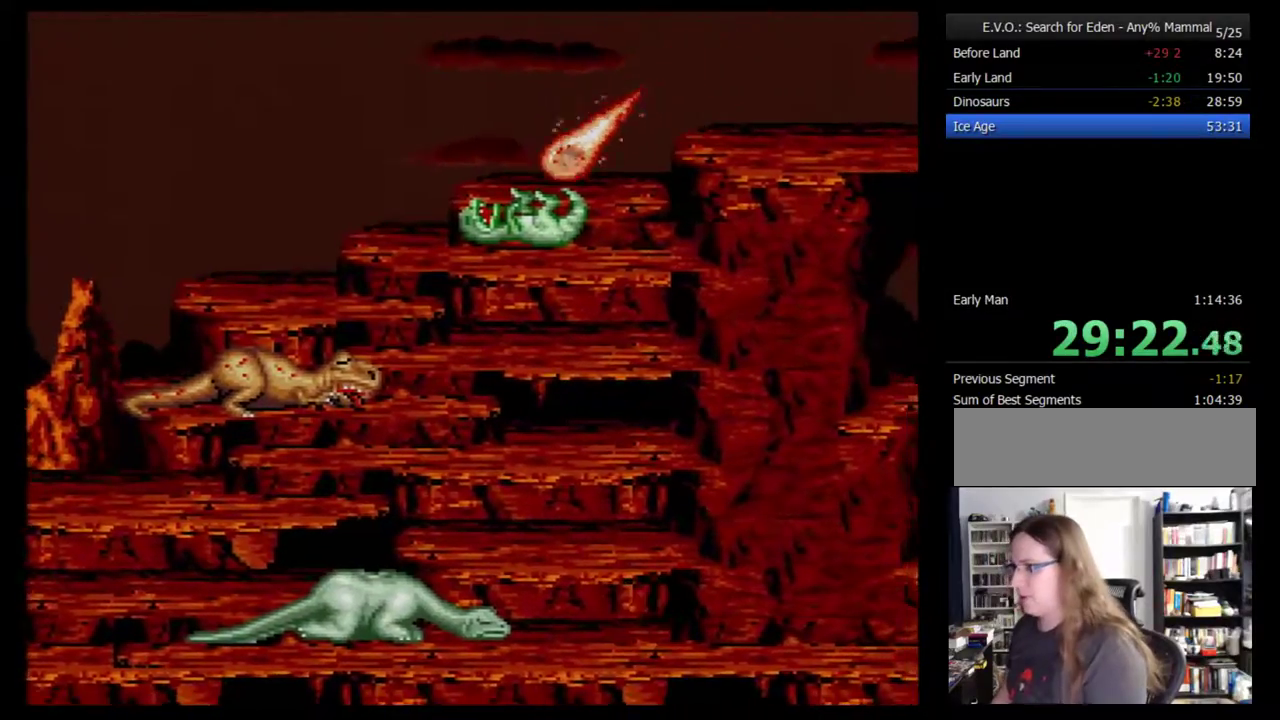
{"buttons": ["B"], "events": [[67, "B", "up"], [117, "B", "down"], [367, "B", "up"], [433, "B", "down"]]}
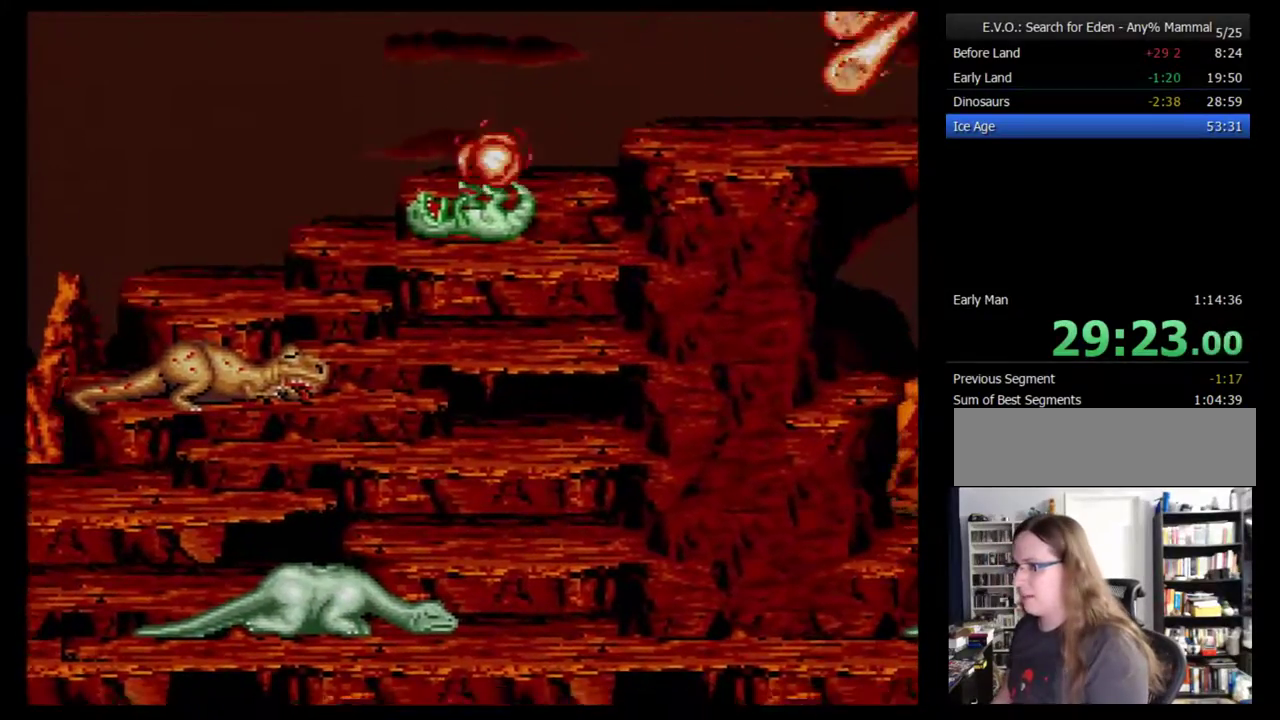
{"buttons": ["B"], "events": [[33, "B", "up"], [267, "B", "down"], [367, "B", "up"], [433, "B", "down"]]}